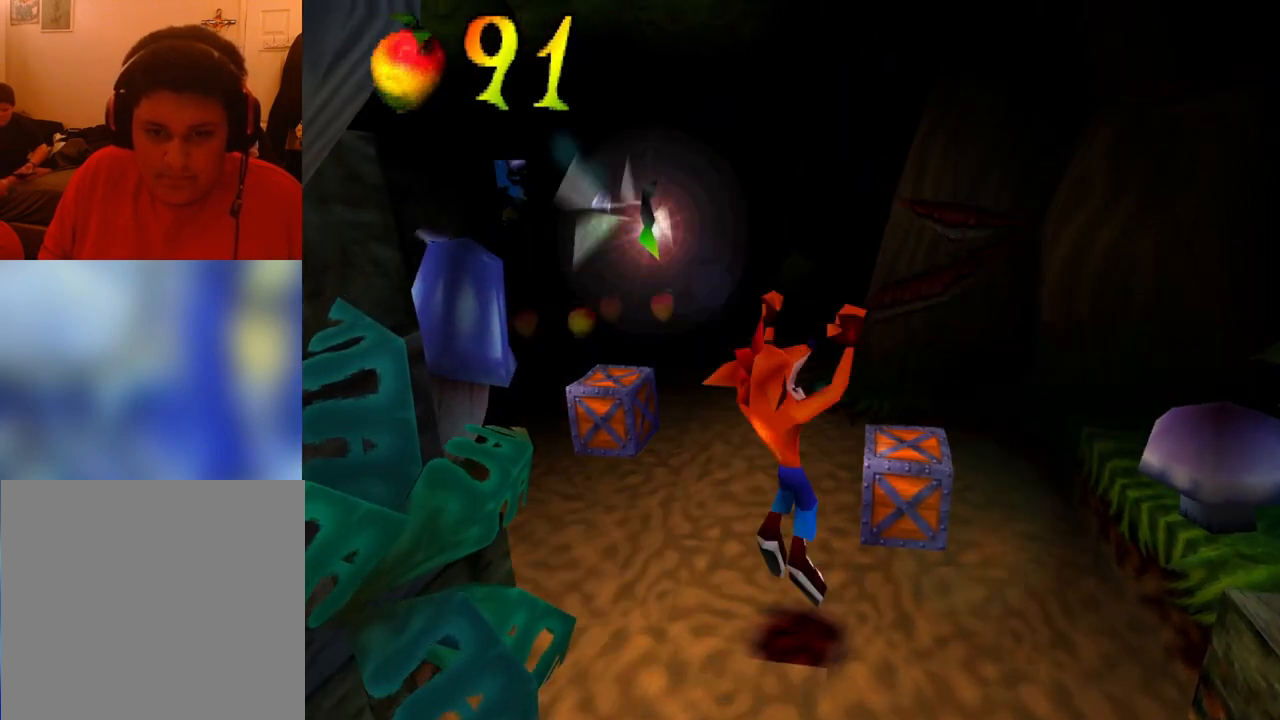
Gameplay with a controller (PlayStation layout); each line is a JSON object with the inputs held at the frame after it. "events" lists button and stick changes between this image and that frame as [ms after this image, input, new state], when the widget could be followed in between. Not read: left_stick right_stick.
{"buttons": ["R1", "DPAD_UP"], "events": [[33, "CROSS", "up"], [133, "DPAD_RIGHT", "up"], [200, "R1", "down"]]}
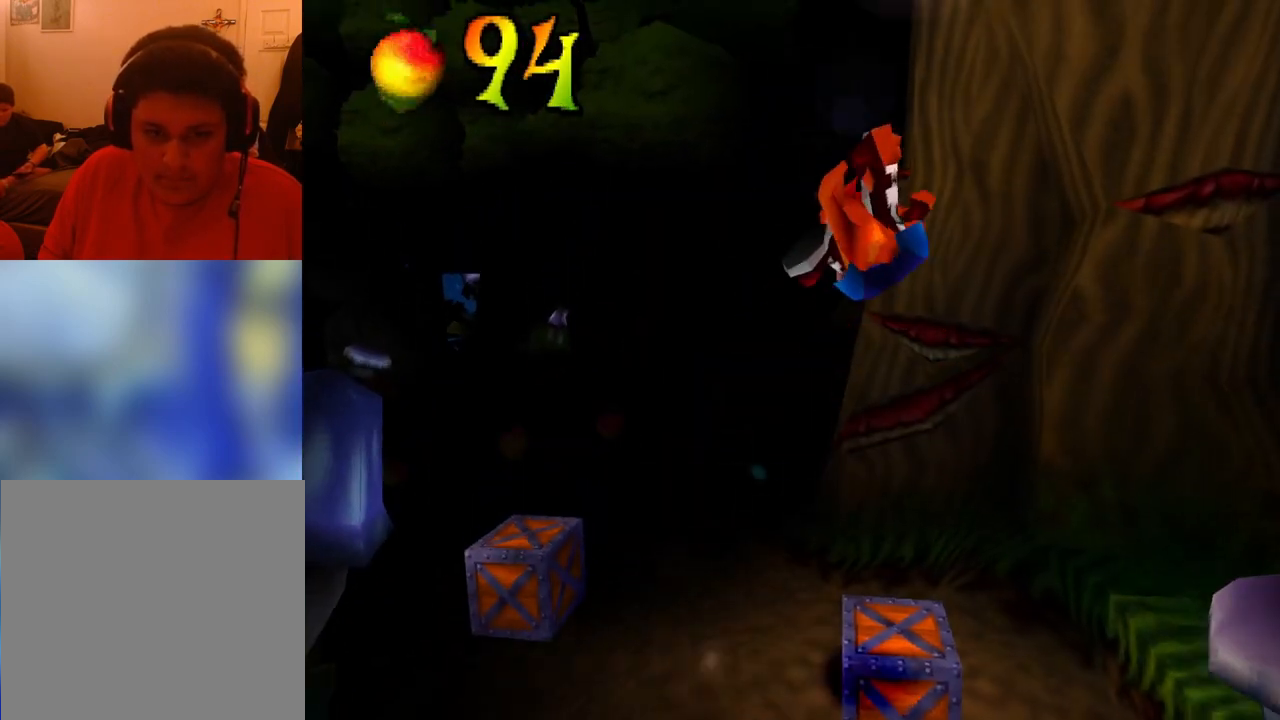
{"buttons": [], "events": [[367, "R1", "up"], [433, "DPAD_UP", "up"]]}
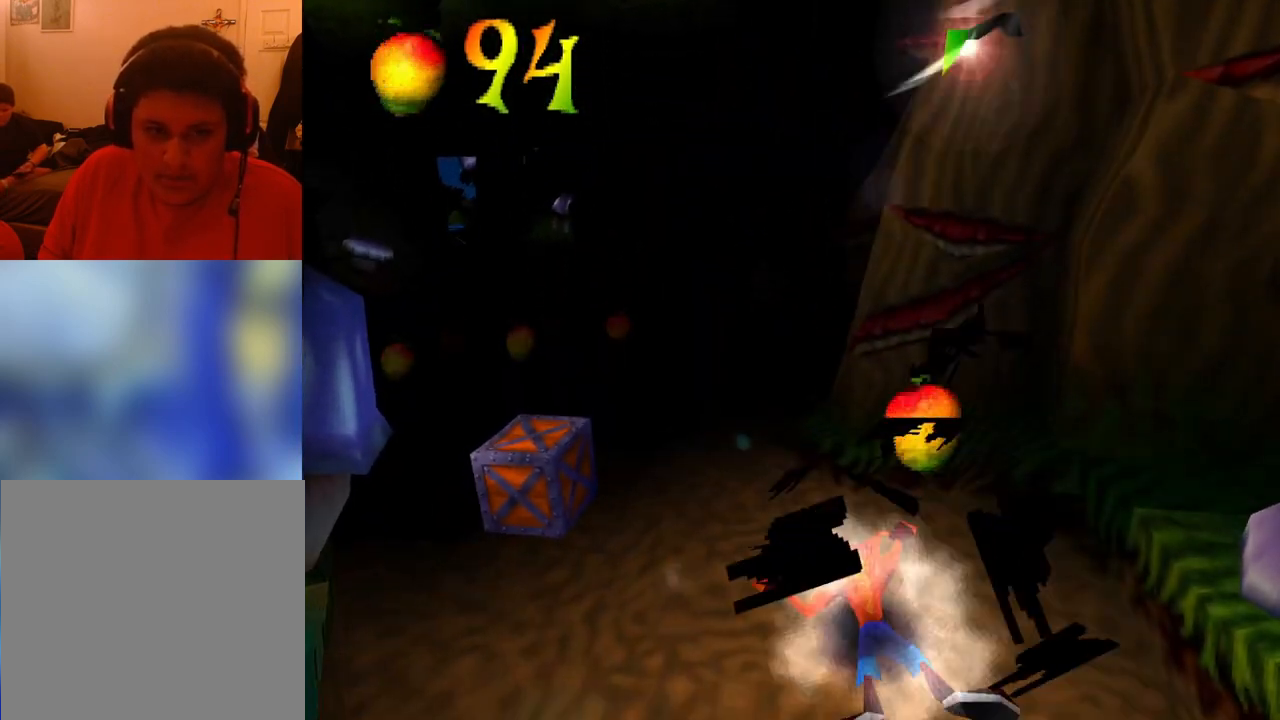
{"buttons": ["DPAD_UP", "DPAD_LEFT"], "events": [[233, "DPAD_UP", "down"], [267, "DPAD_LEFT", "down"]]}
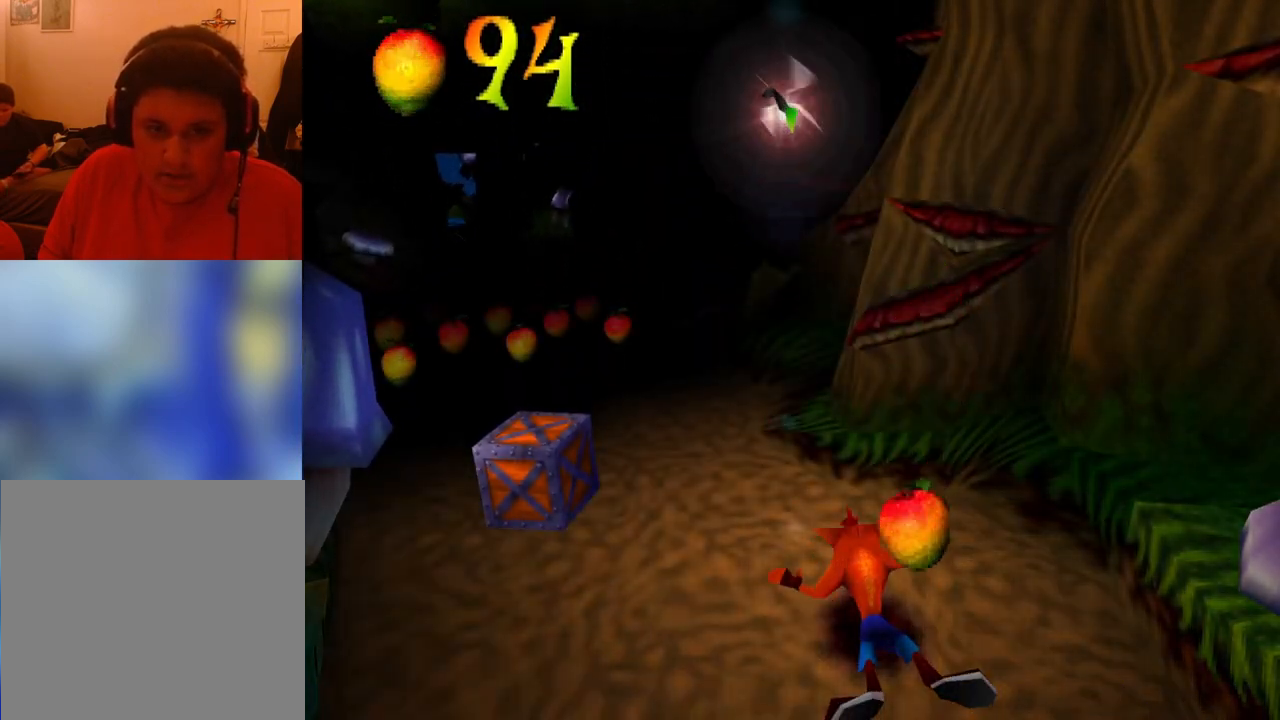
{"buttons": ["DPAD_UP", "DPAD_LEFT"], "events": []}
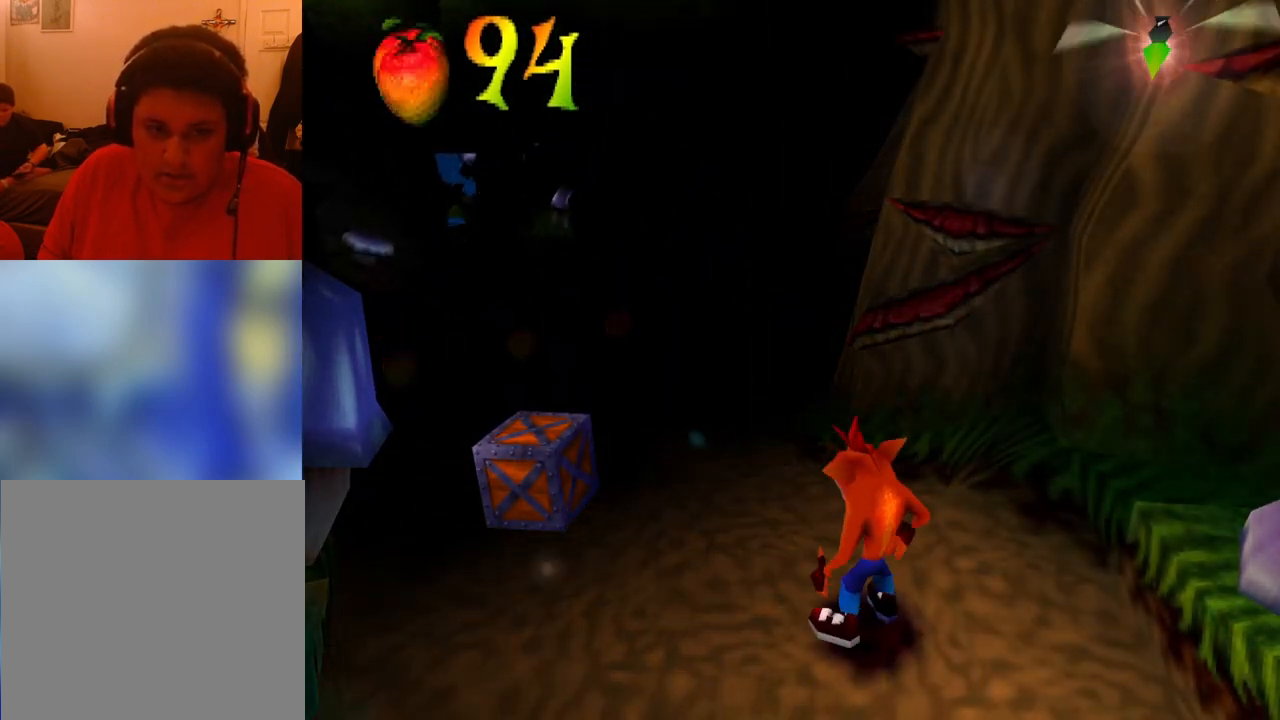
{"buttons": ["R1", "DPAD_UP", "DPAD_LEFT"], "events": [[233, "CROSS", "down"], [433, "CROSS", "up"], [500, "R1", "down"]]}
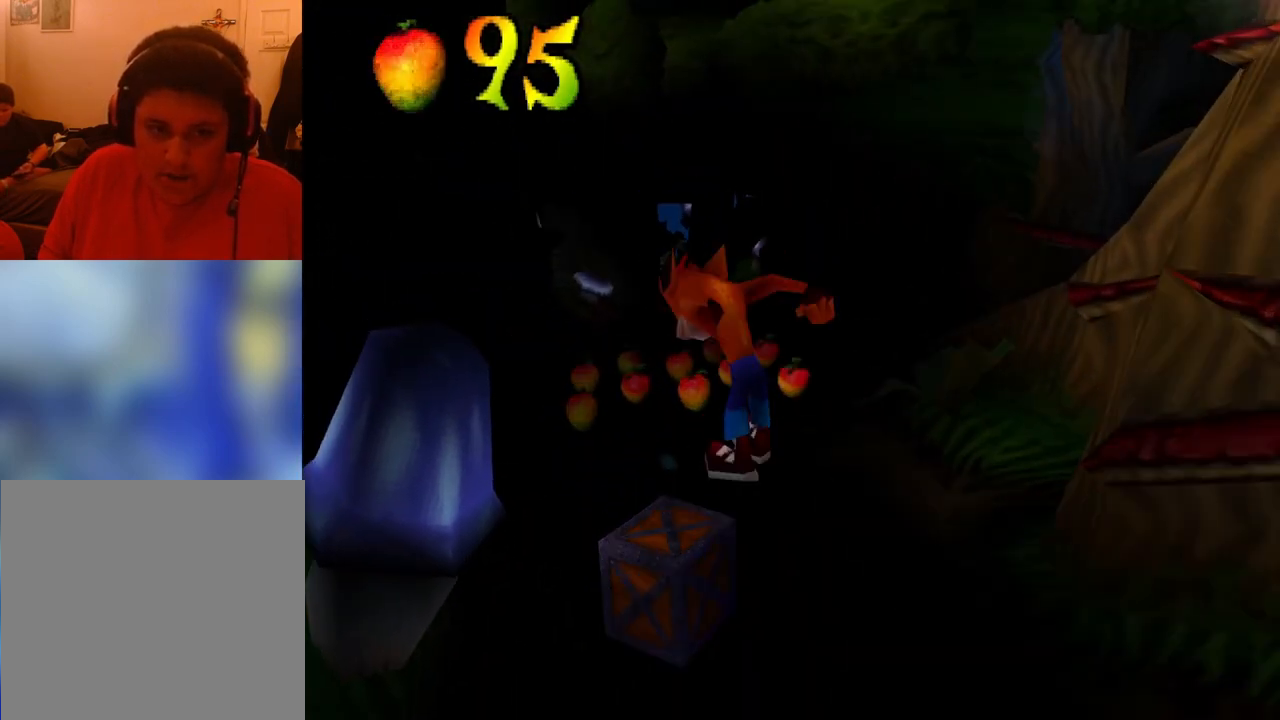
{"buttons": ["R1", "DPAD_UP", "DPAD_LEFT"], "events": [[200, "DPAD_LEFT", "up"], [500, "DPAD_LEFT", "down"]]}
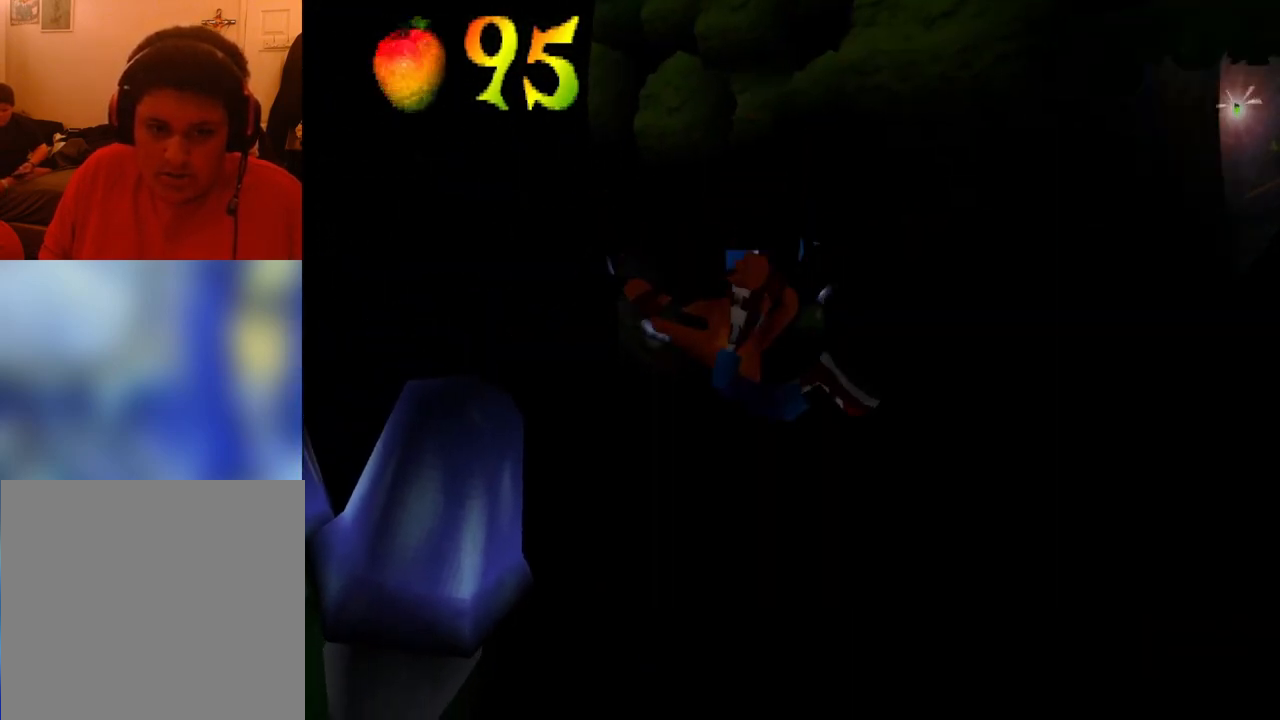
{"buttons": [], "events": [[33, "DPAD_LEFT", "up"], [33, "R1", "up"], [167, "DPAD_LEFT", "down"], [333, "DPAD_LEFT", "up"], [400, "DPAD_UP", "up"]]}
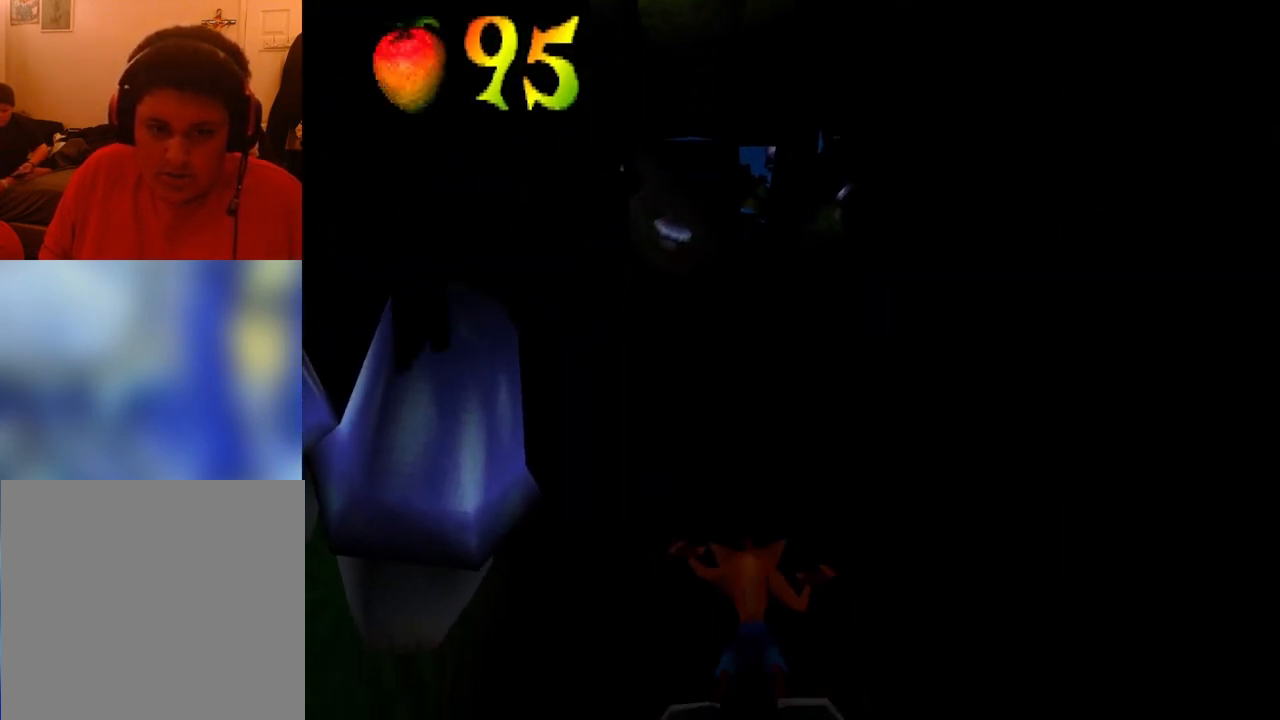
{"buttons": ["DPAD_UP"], "events": [[200, "DPAD_LEFT", "down"], [200, "DPAD_UP", "down"], [367, "DPAD_LEFT", "up"]]}
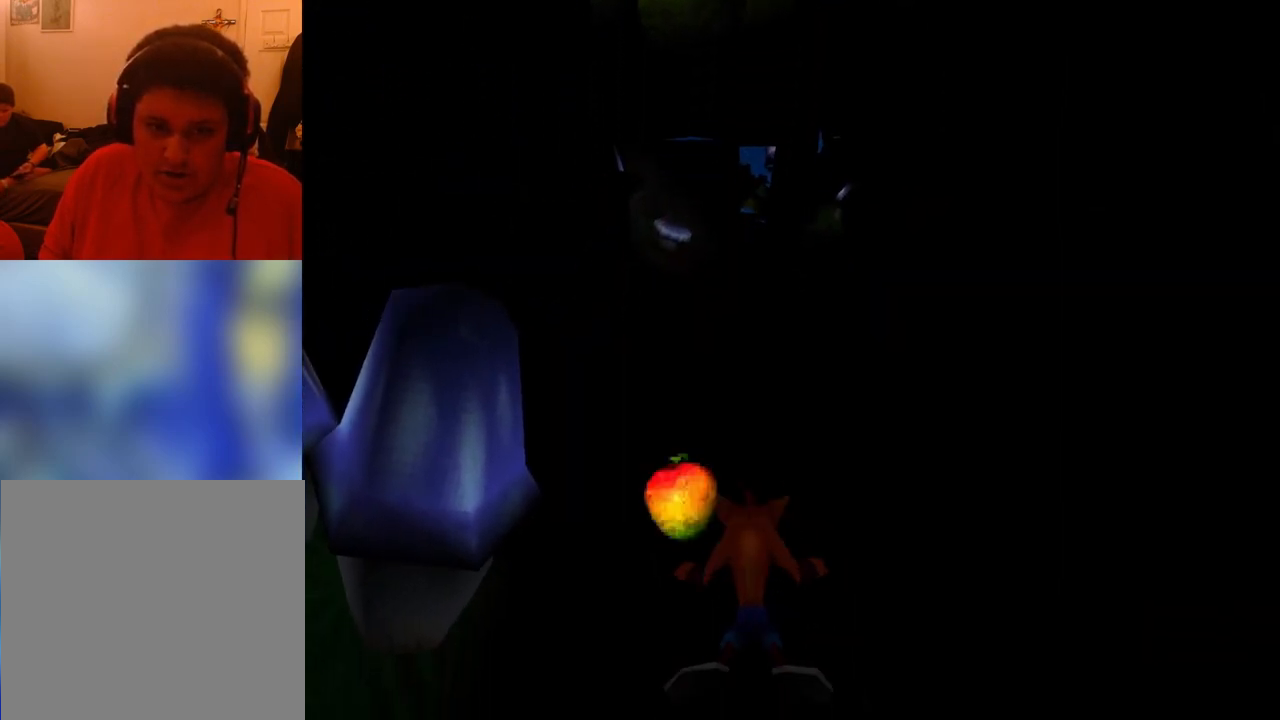
{"buttons": ["DPAD_UP"], "events": []}
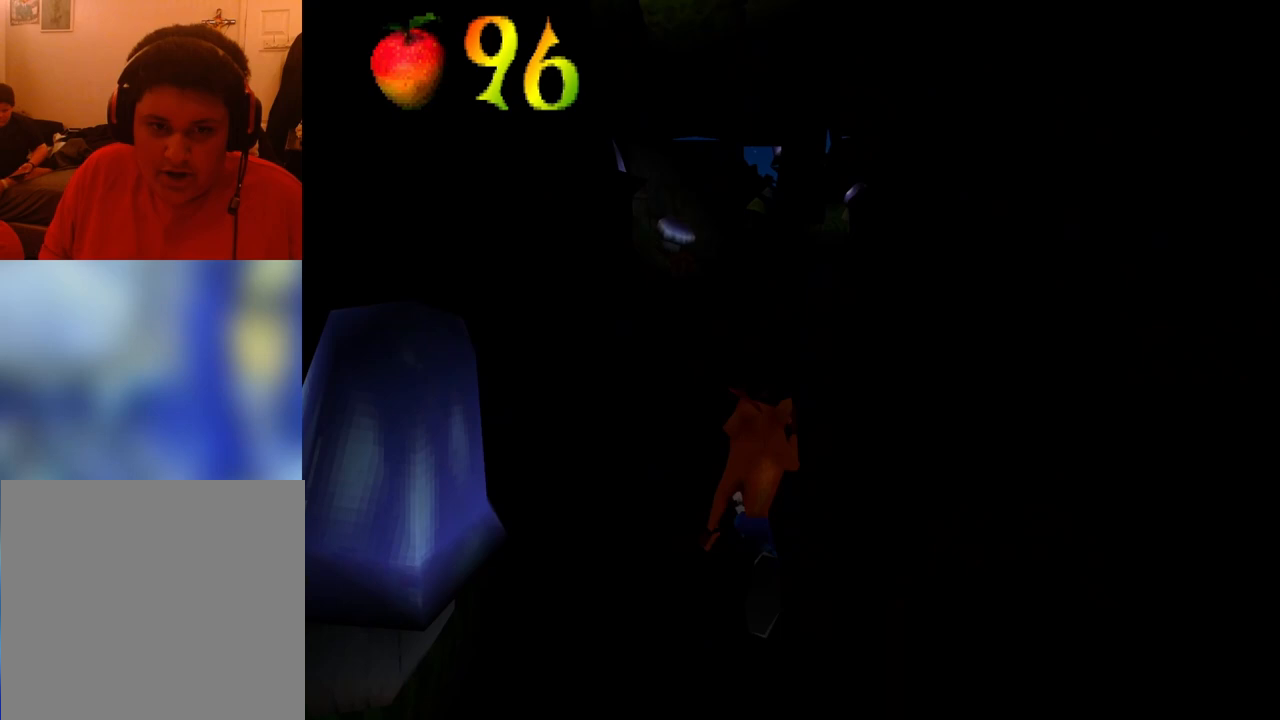
{"buttons": ["DPAD_UP"], "events": []}
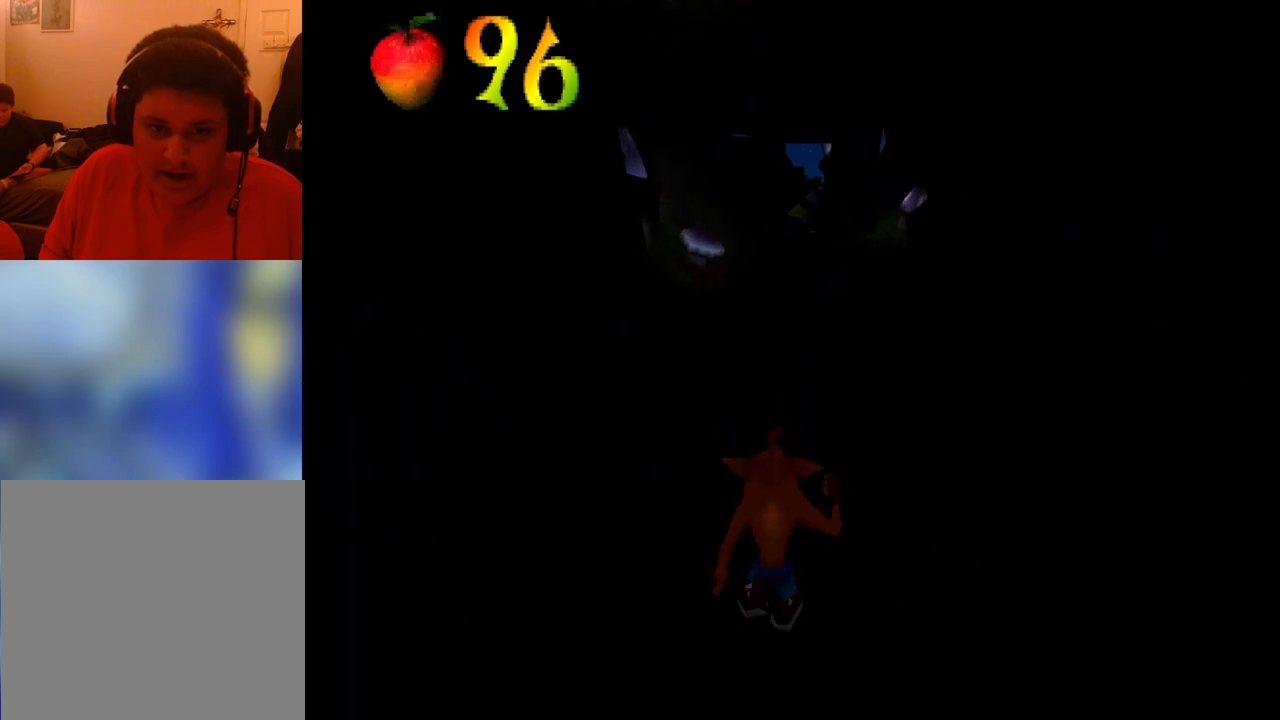
{"buttons": [], "events": [[167, "DPAD_UP", "up"]]}
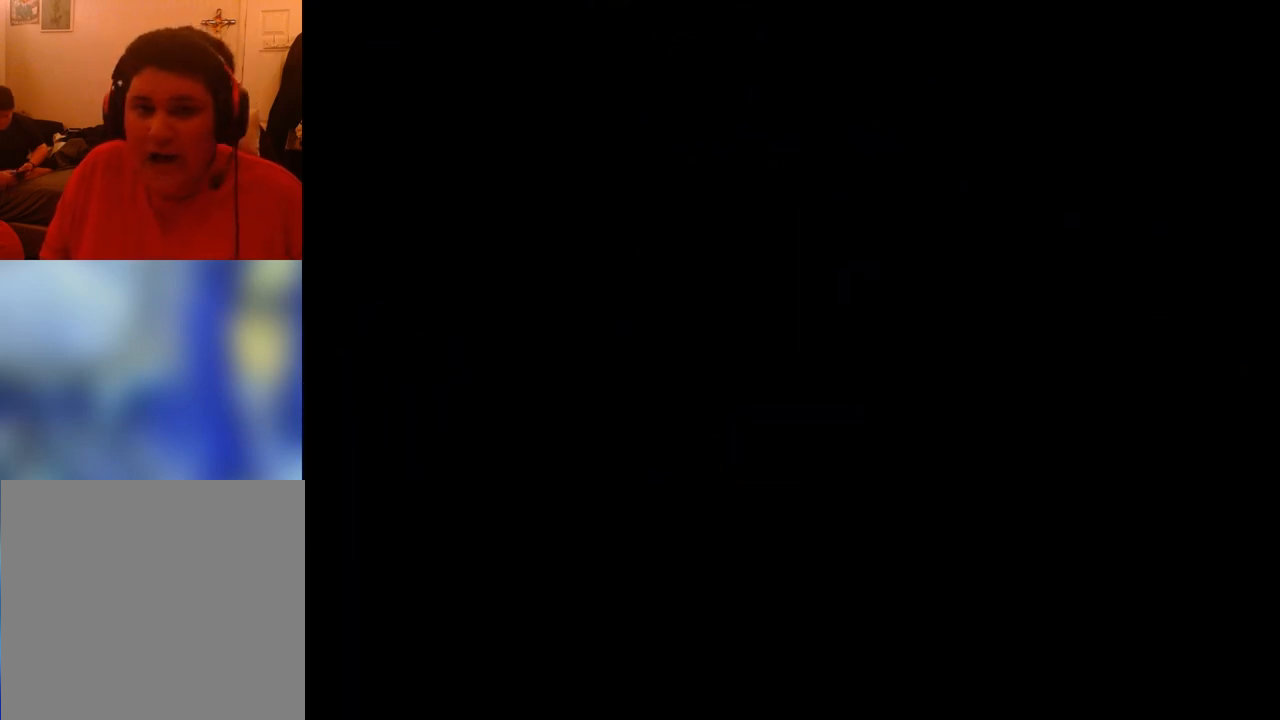
{"buttons": [], "events": []}
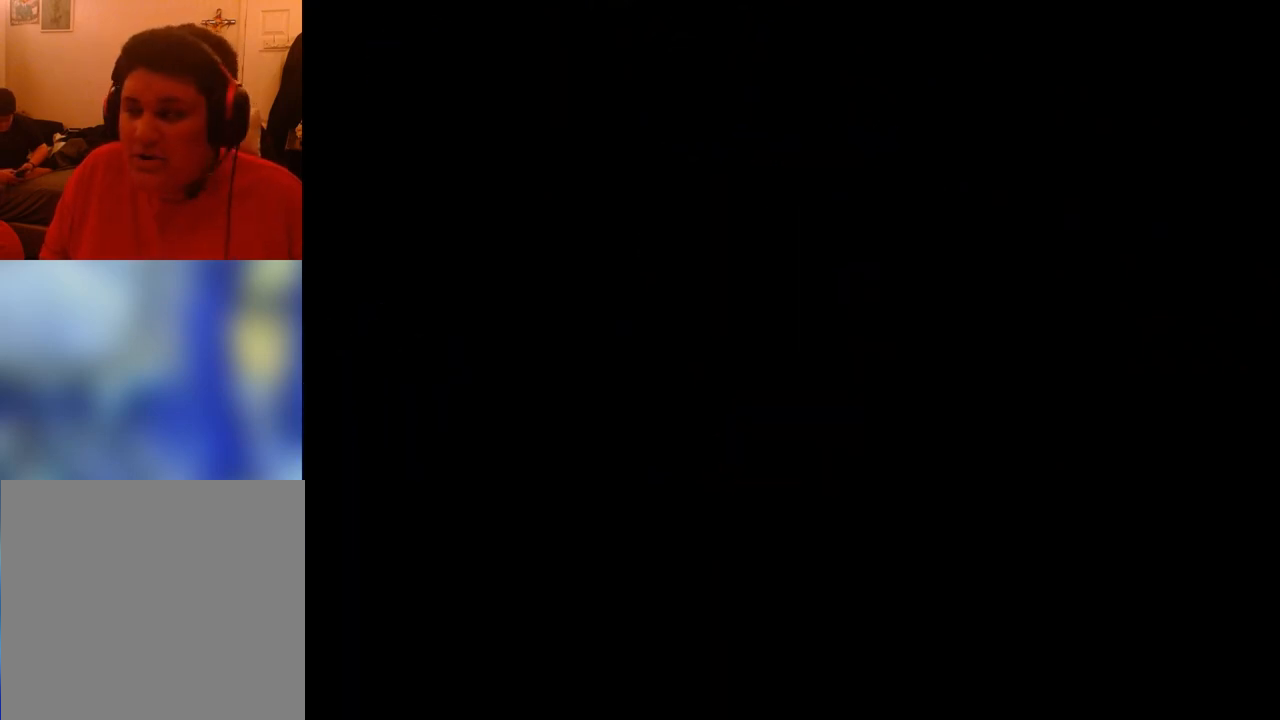
{"buttons": [], "events": []}
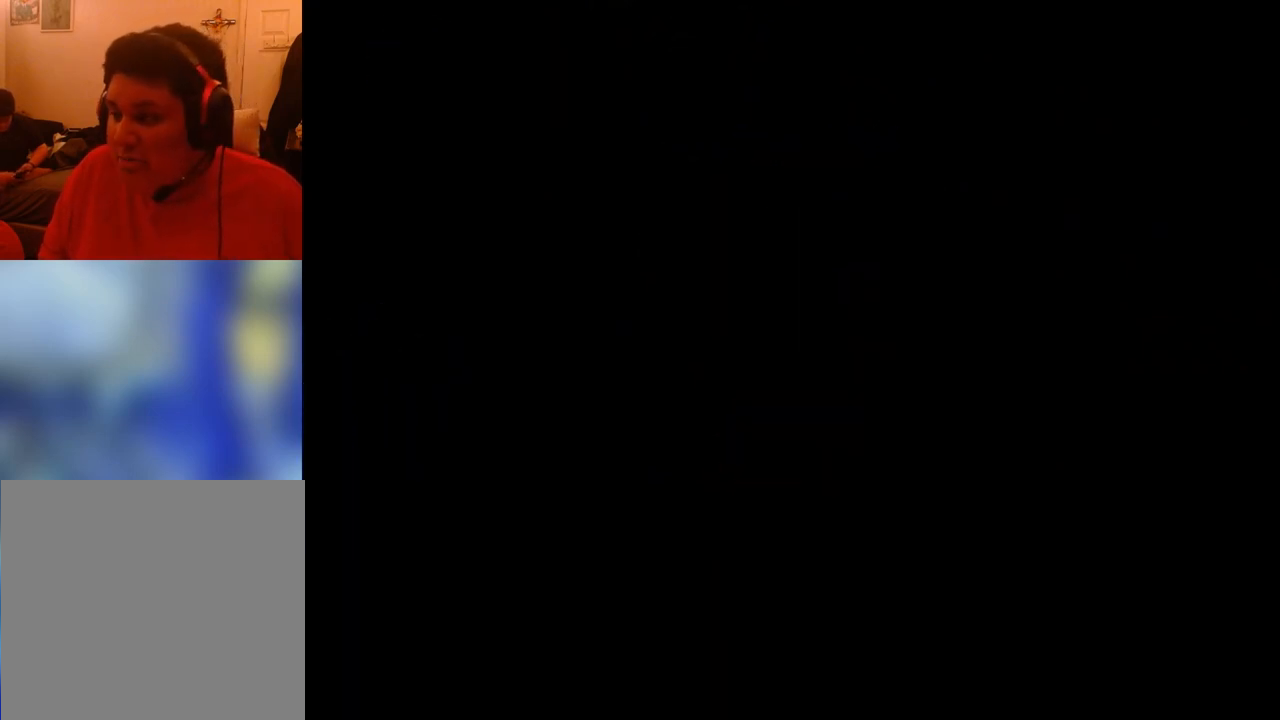
{"buttons": [], "events": []}
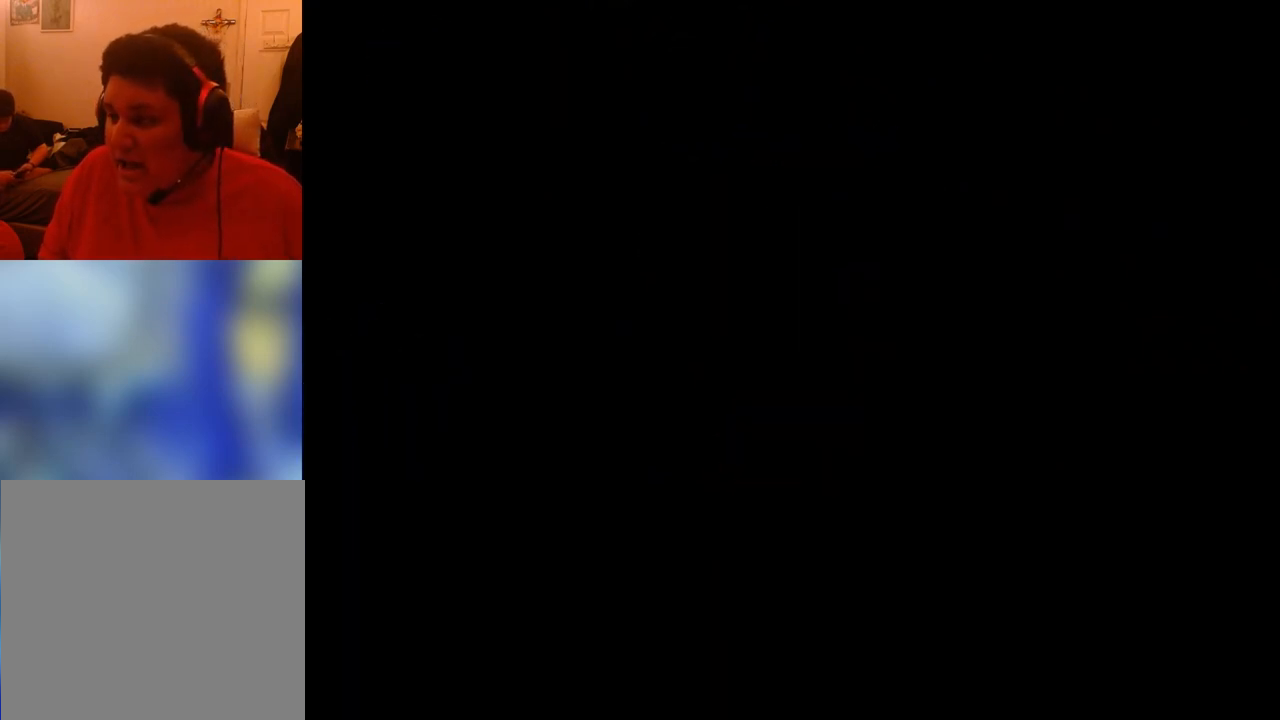
{"buttons": [], "events": []}
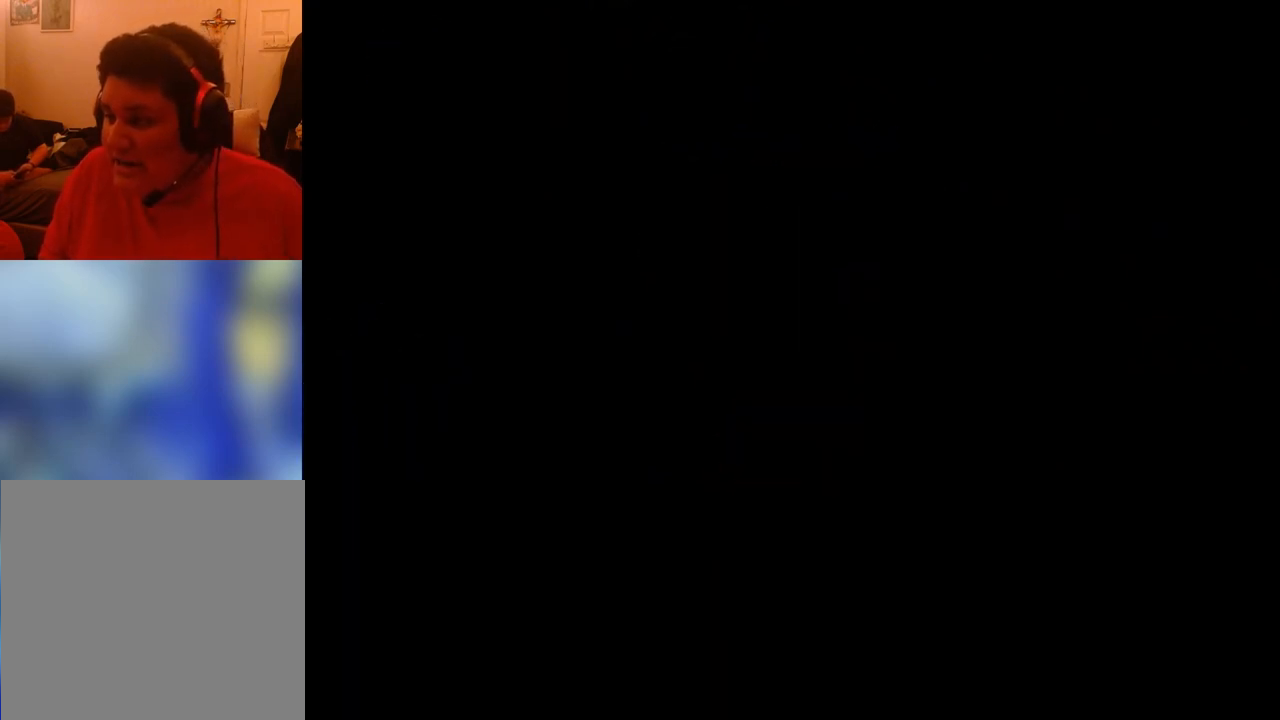
{"buttons": [], "events": []}
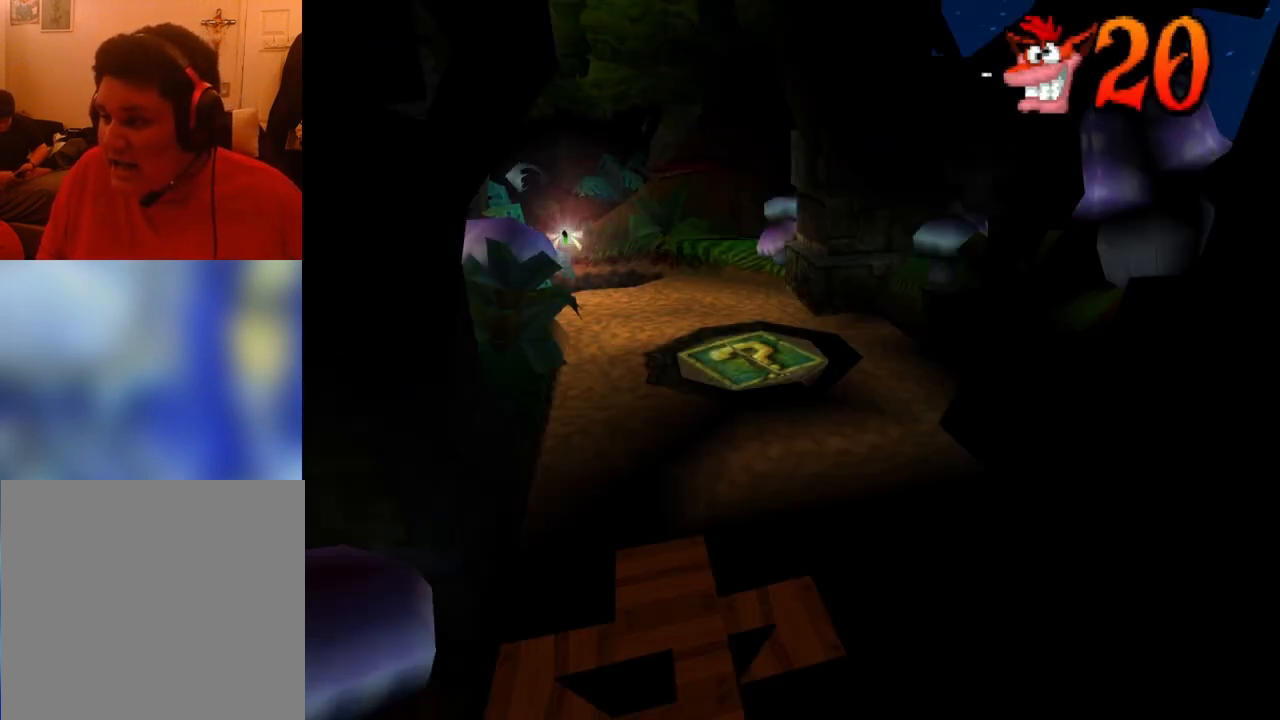
{"buttons": ["DPAD_UP"], "events": [[200, "DPAD_UP", "down"]]}
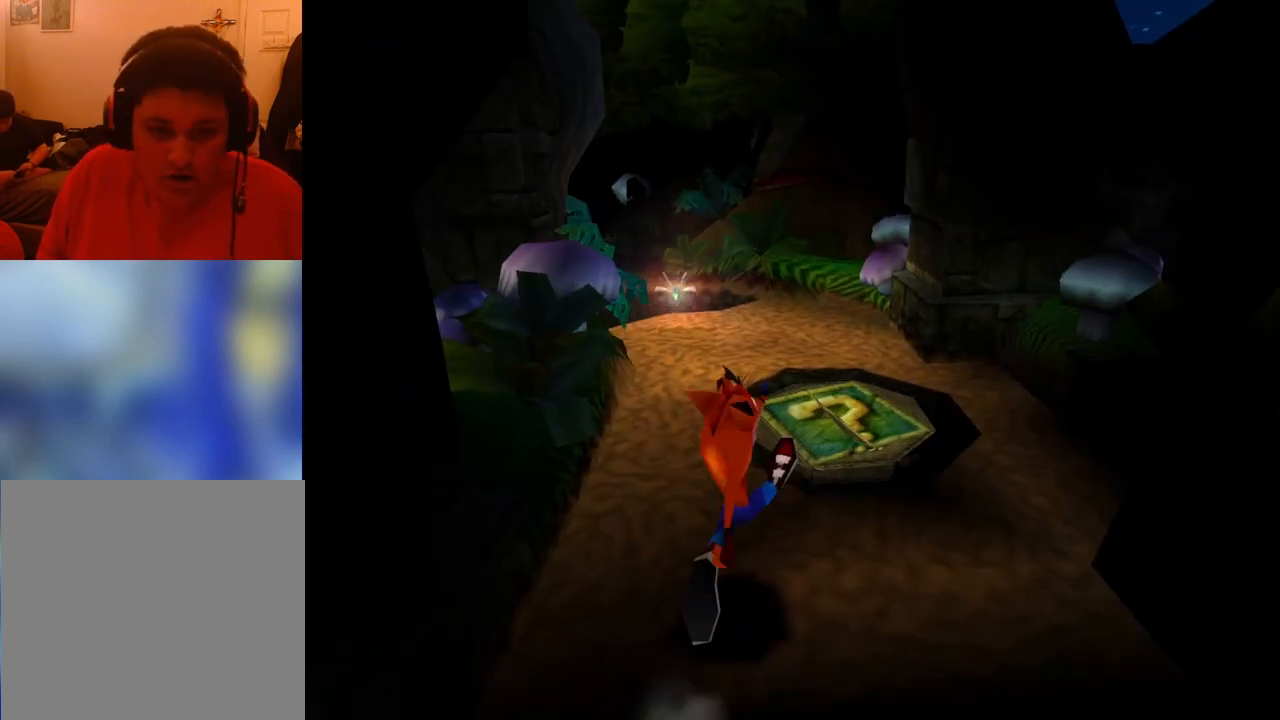
{"buttons": ["CROSS", "DPAD_UP"], "events": [[167, "CROSS", "down"]]}
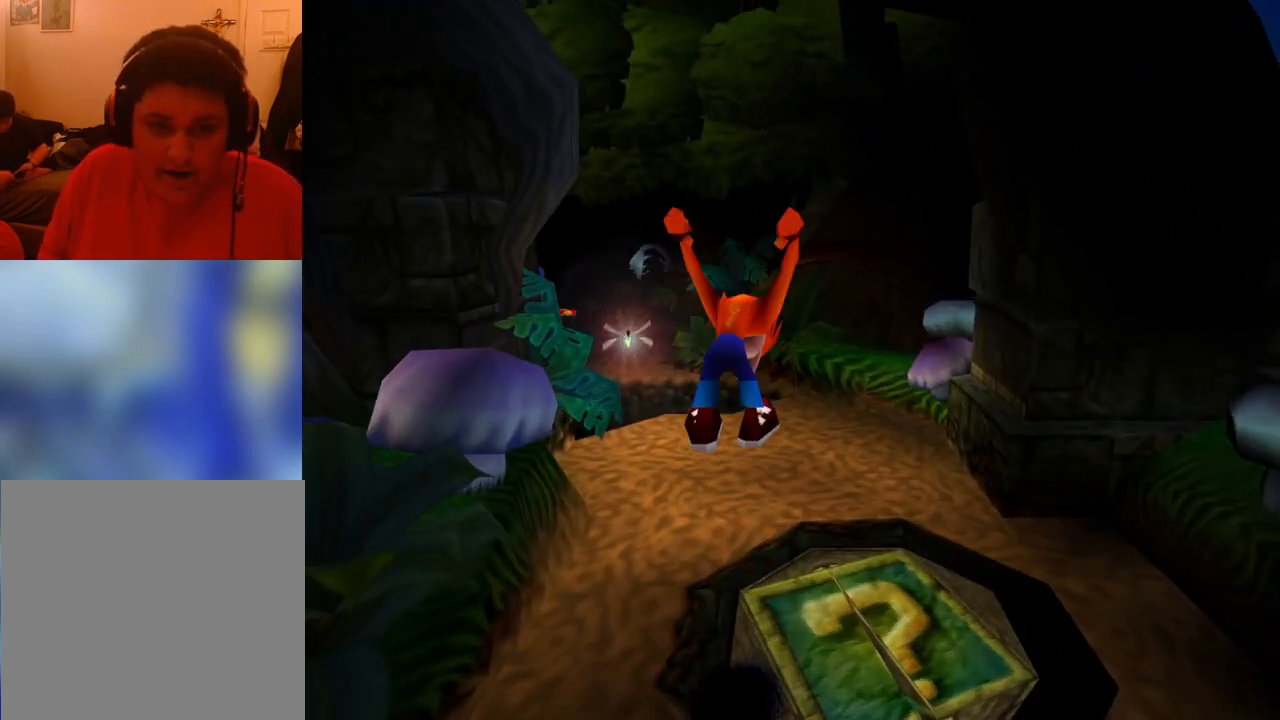
{"buttons": ["DPAD_UP"], "events": [[133, "DPAD_LEFT", "down"], [267, "DPAD_LEFT", "up"], [367, "CROSS", "up"]]}
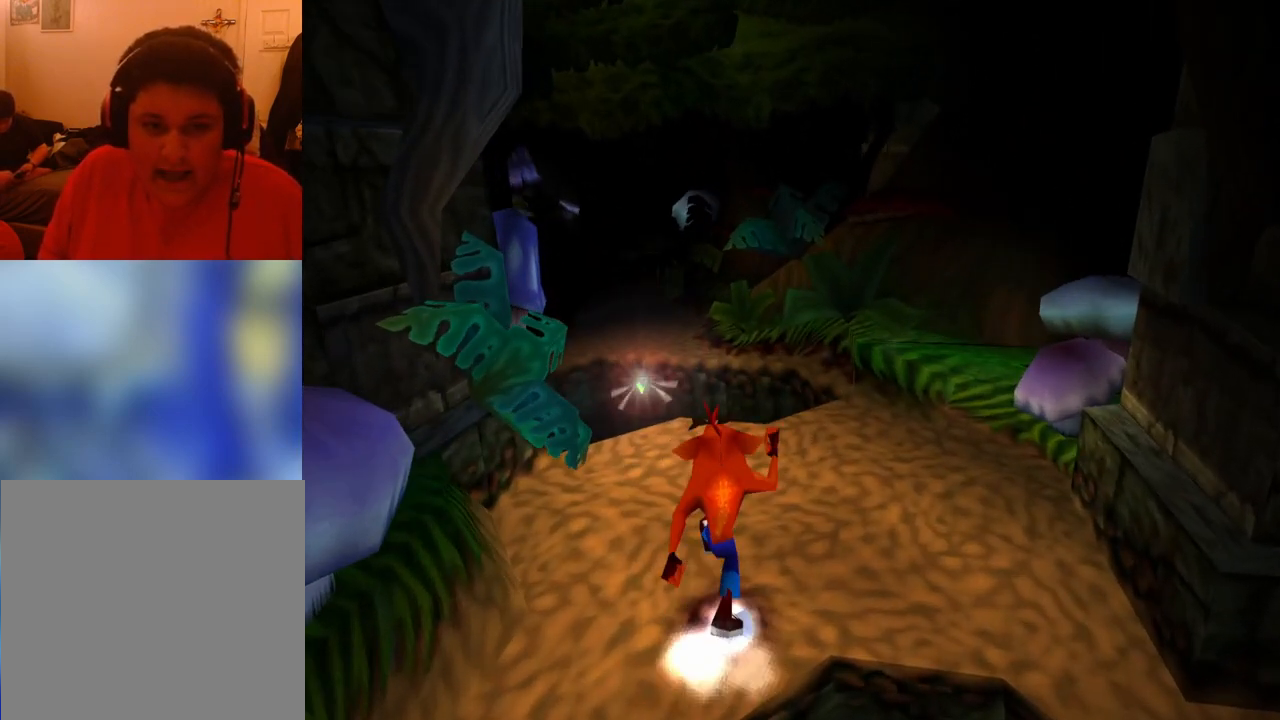
{"buttons": ["DPAD_UP"], "events": [[400, "DPAD_LEFT", "down"], [500, "DPAD_LEFT", "up"]]}
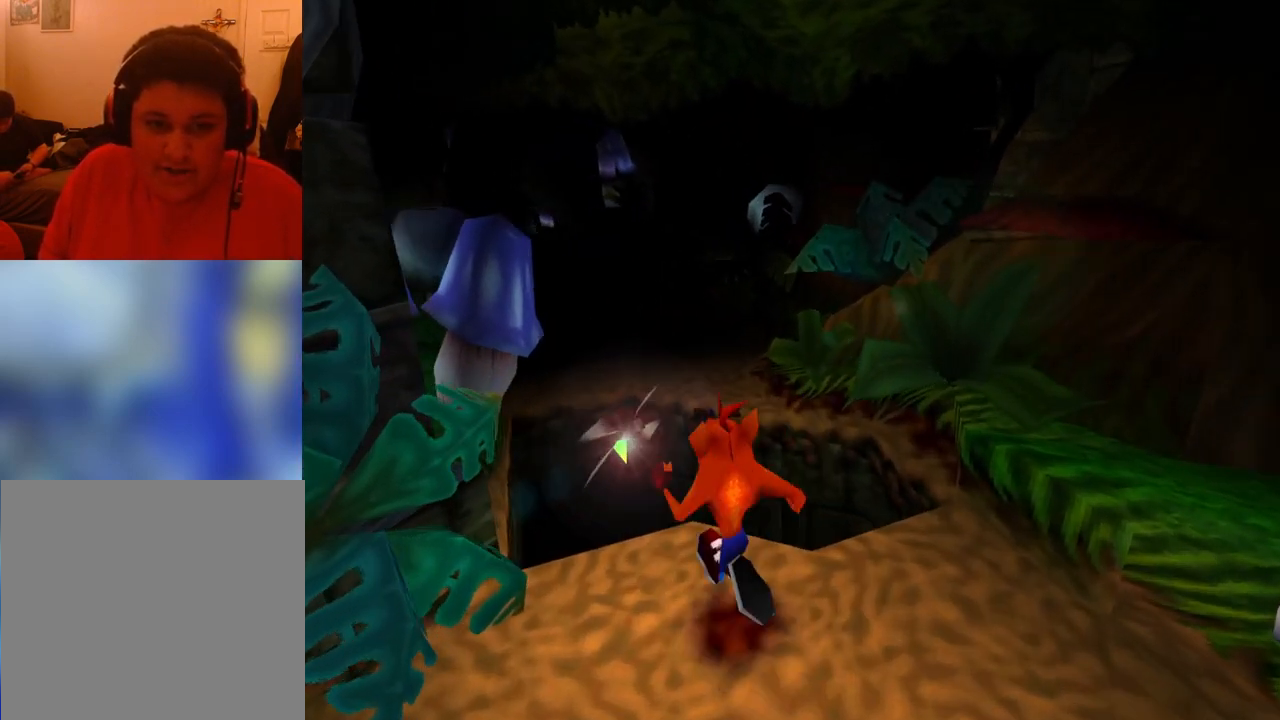
{"buttons": ["CROSS", "DPAD_UP"], "events": [[167, "CROSS", "down"]]}
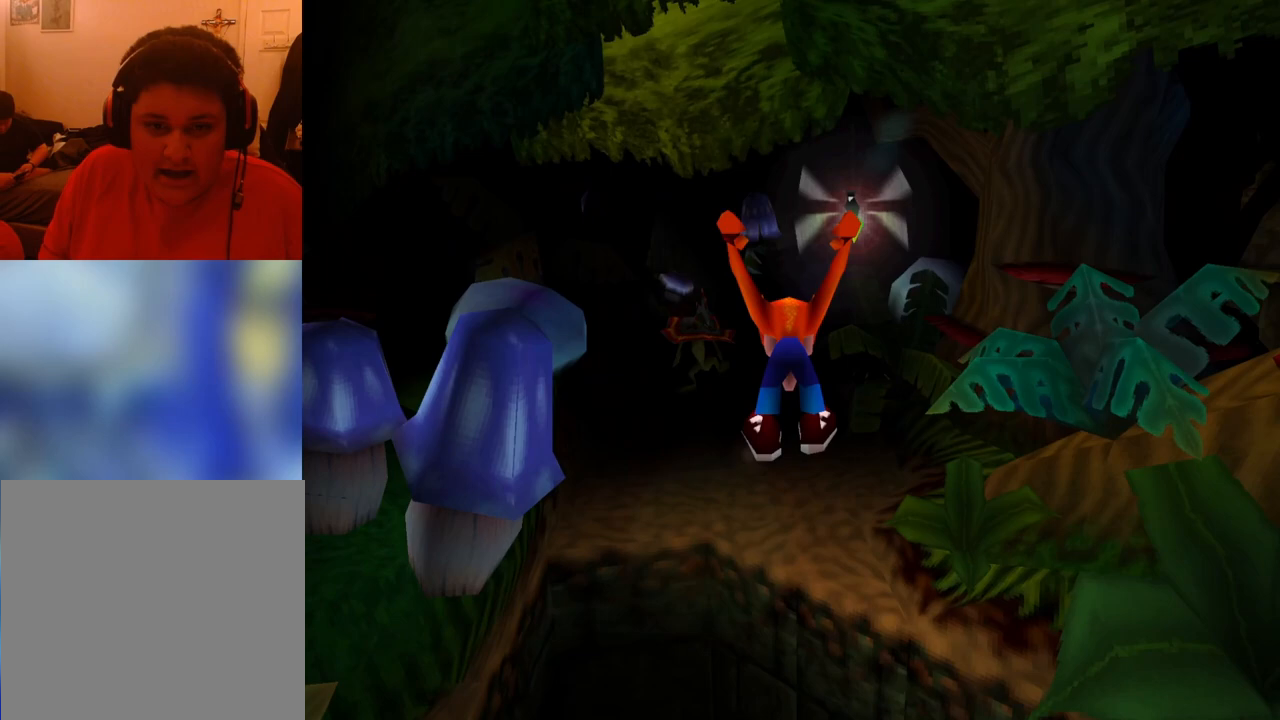
{"buttons": ["DPAD_UP"], "events": [[33, "CROSS", "up"]]}
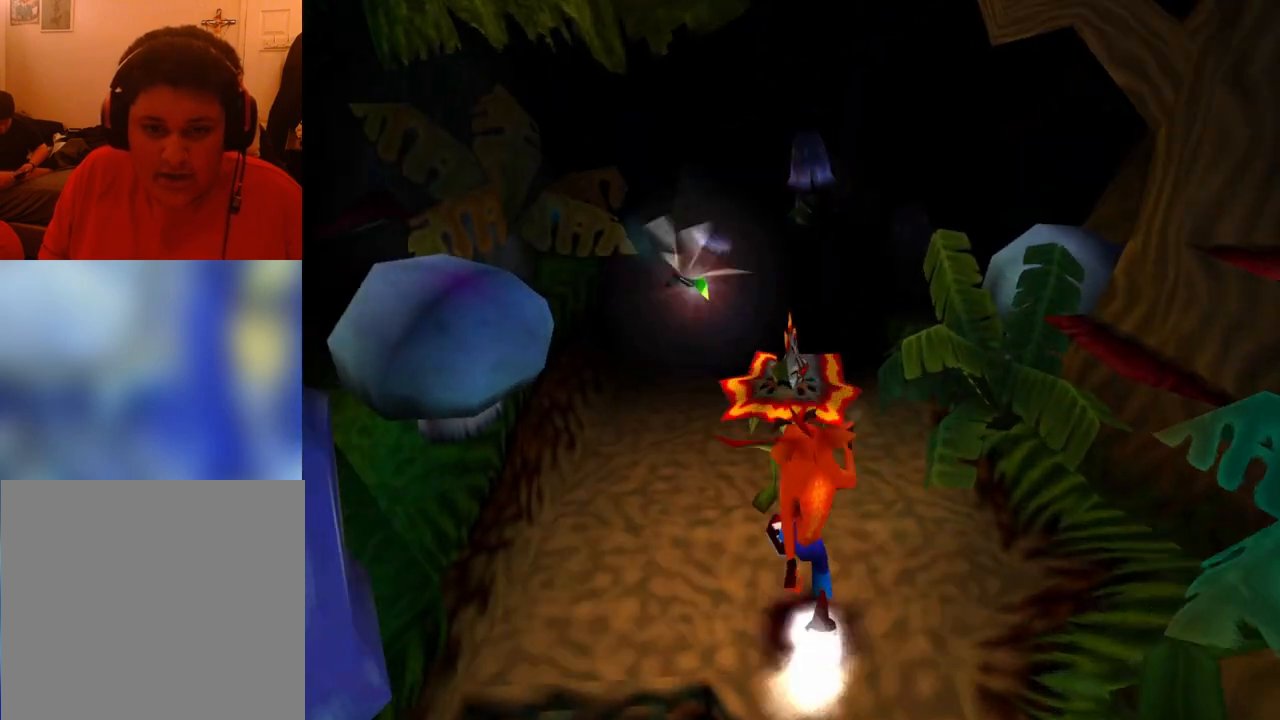
{"buttons": ["DPAD_UP"], "events": [[33, "R1", "down"], [167, "R1", "up"]]}
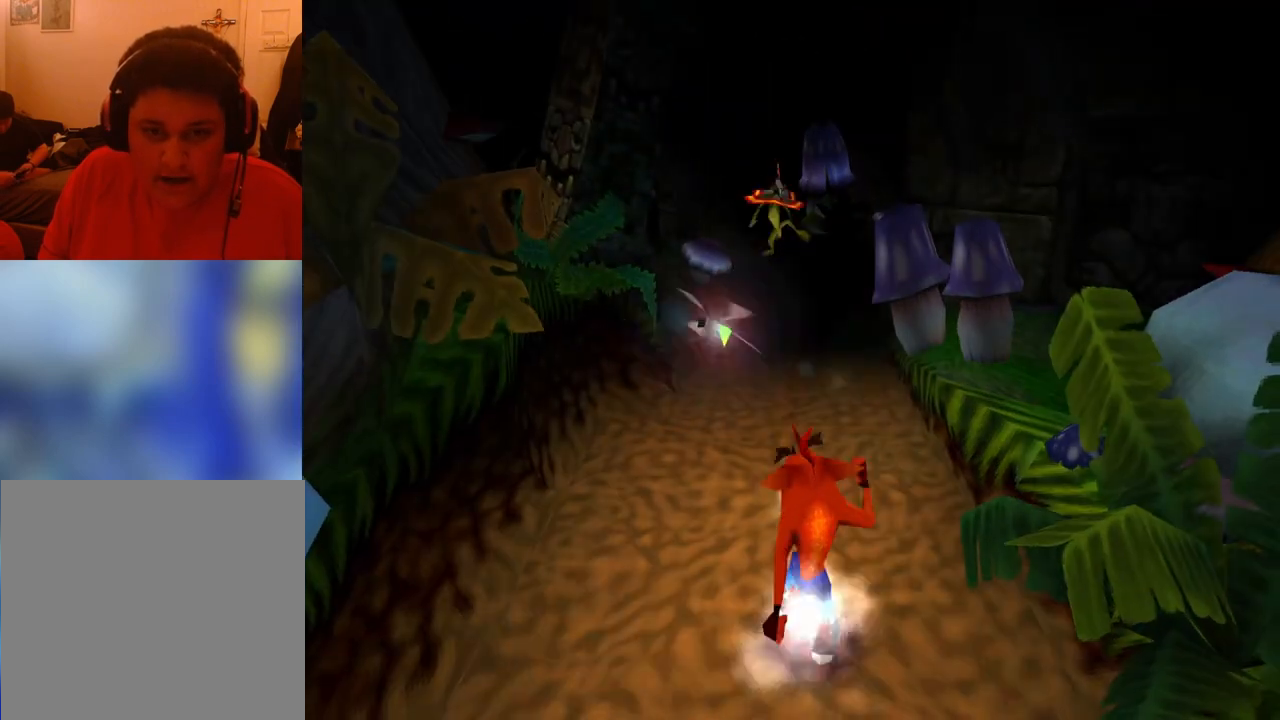
{"buttons": ["DPAD_UP"], "events": []}
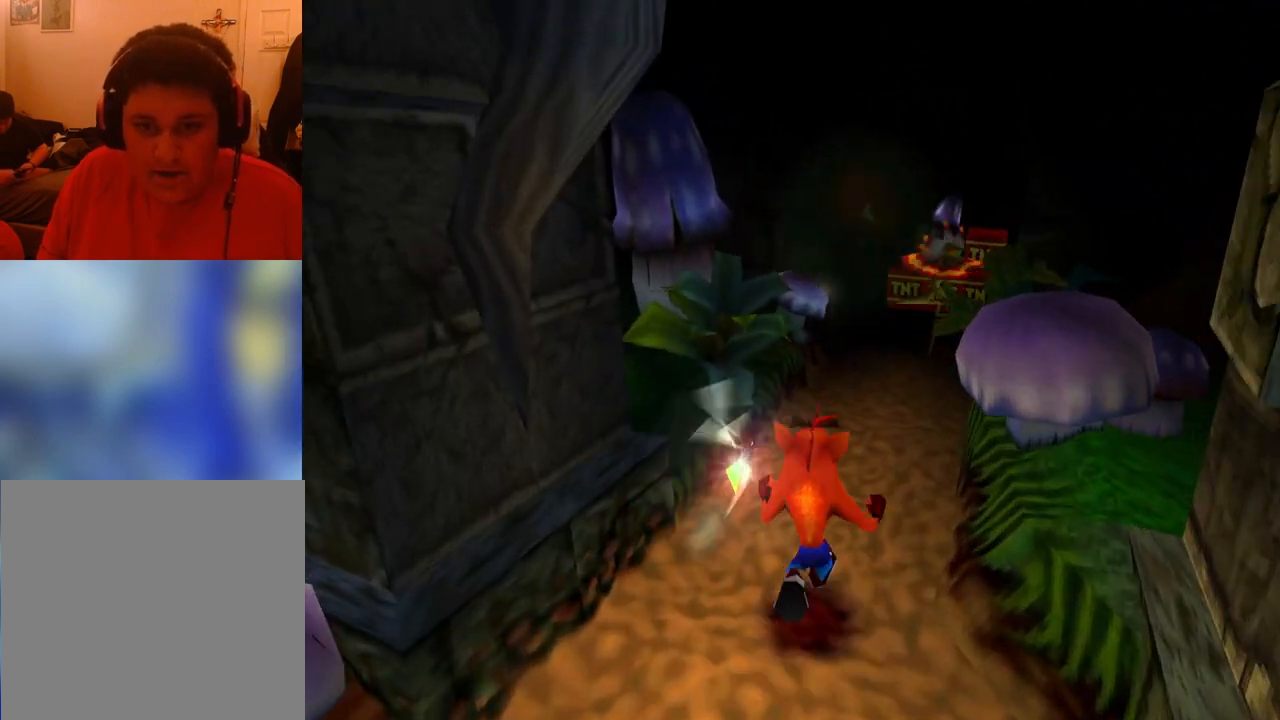
{"buttons": ["DPAD_UP"], "events": [[33, "DPAD_RIGHT", "down"], [167, "DPAD_RIGHT", "up"]]}
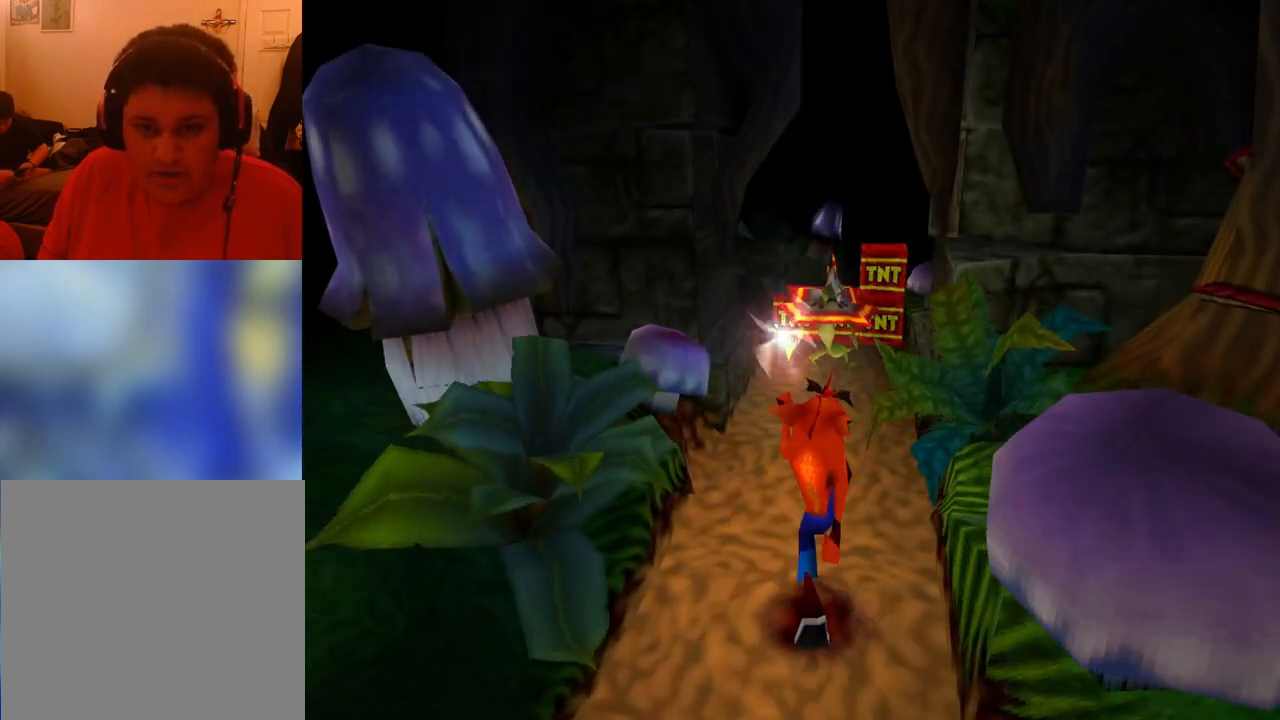
{"buttons": [], "events": [[200, "R1", "down"], [300, "R1", "up"], [333, "DPAD_UP", "up"]]}
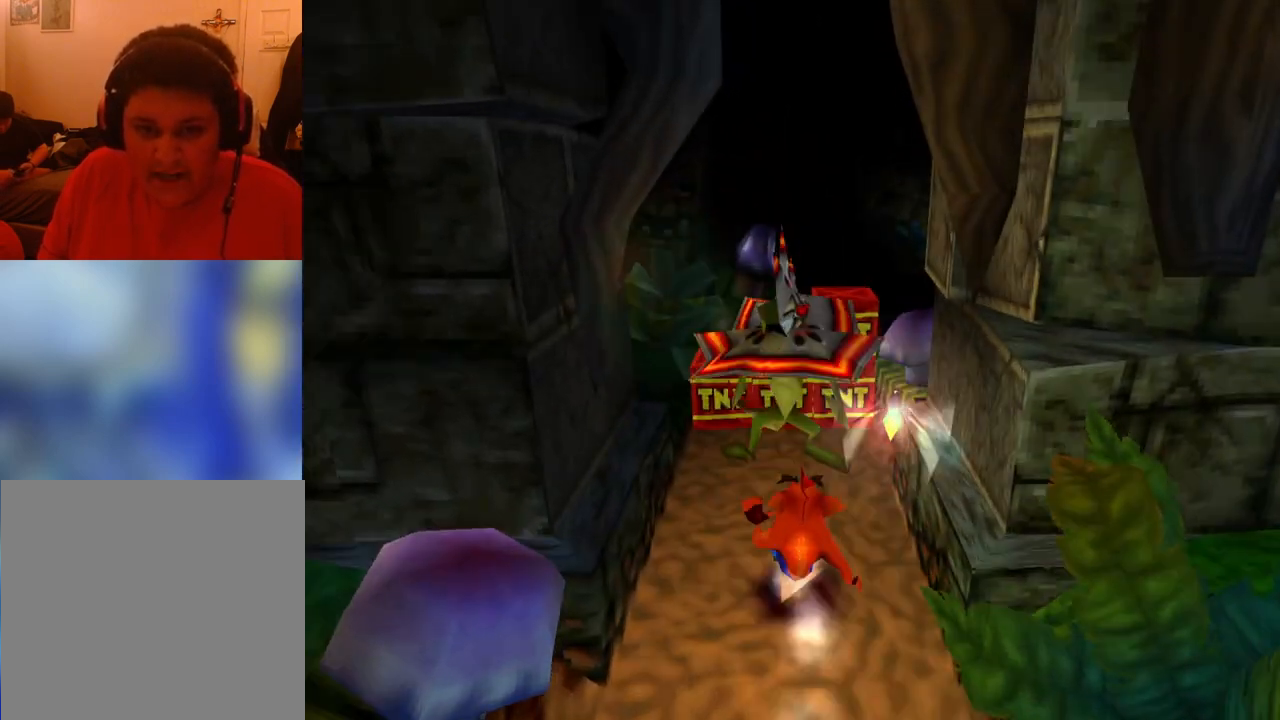
{"buttons": [], "events": []}
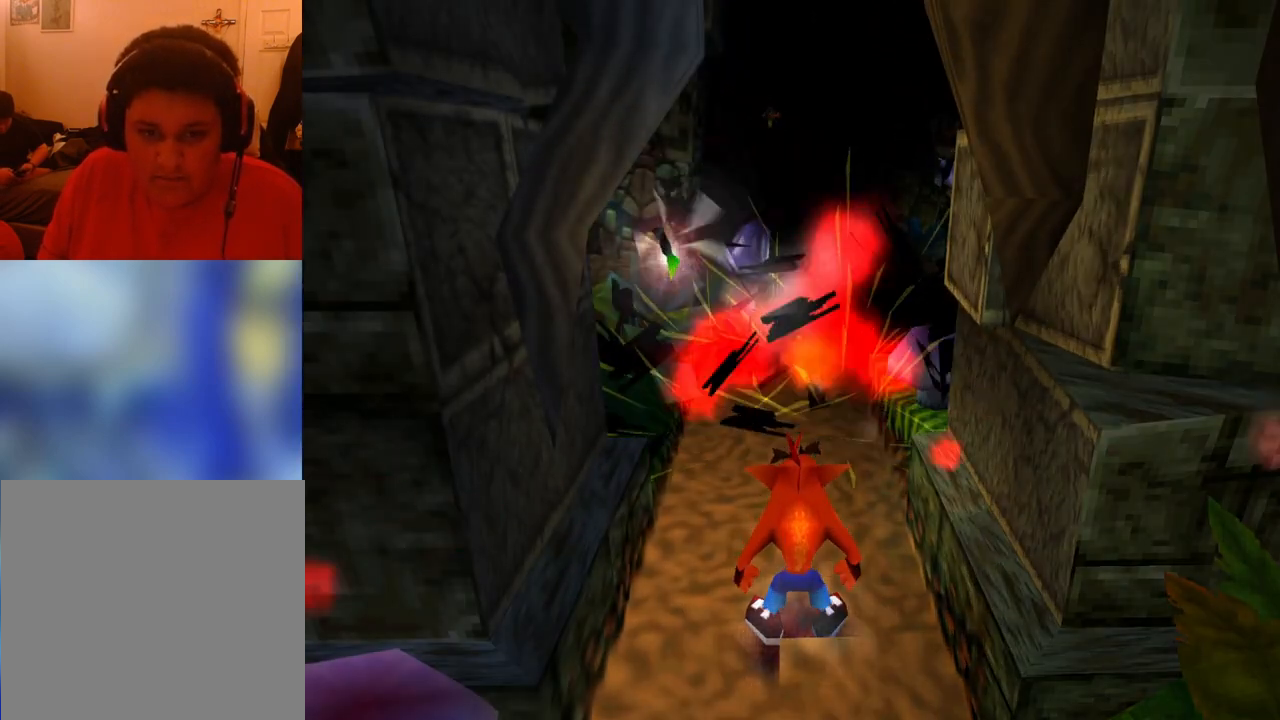
{"buttons": ["R1"], "events": [[33, "DPAD_DOWN", "down"], [33, "R1", "down"], [500, "DPAD_DOWN", "up"]]}
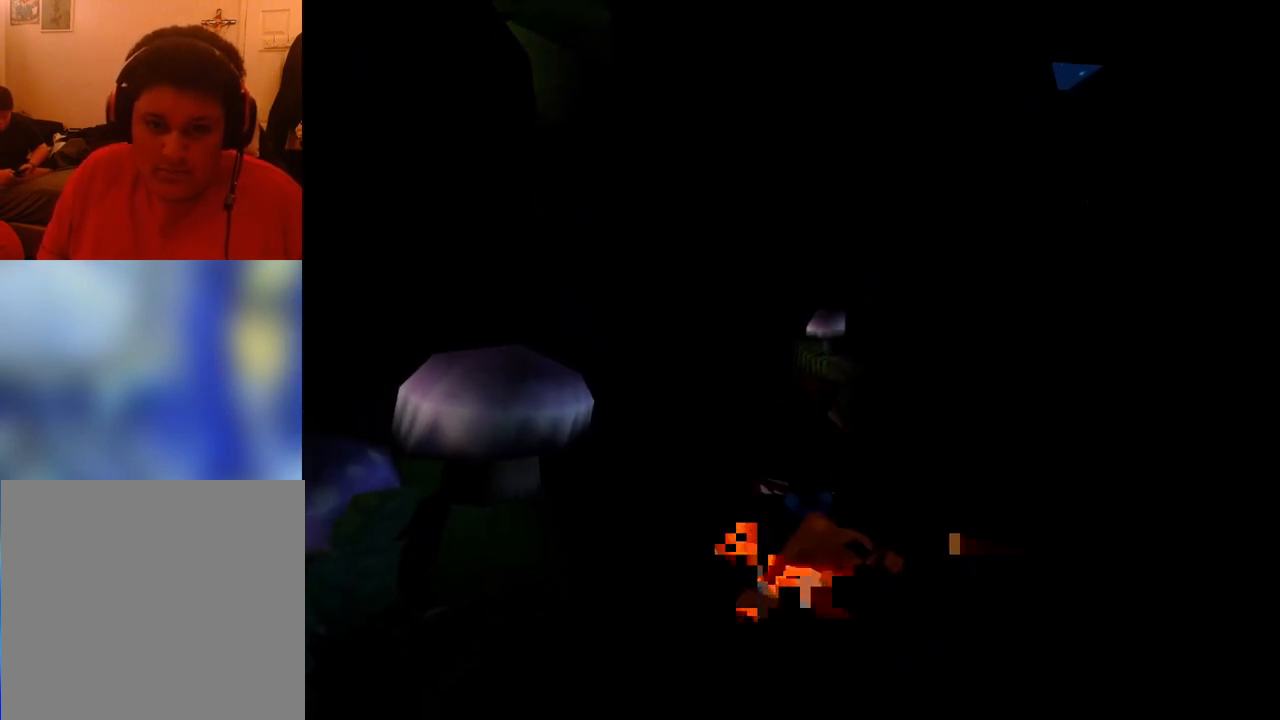
{"buttons": [], "events": [[367, "R1", "up"]]}
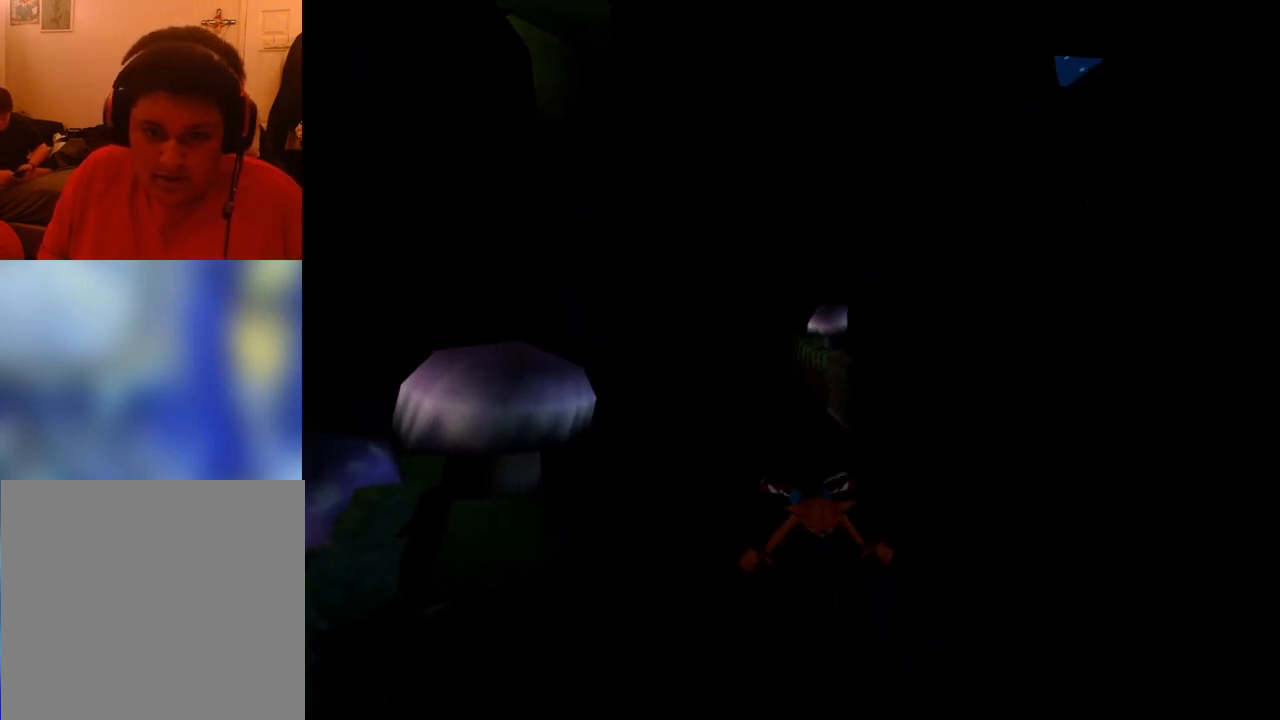
{"buttons": [], "events": []}